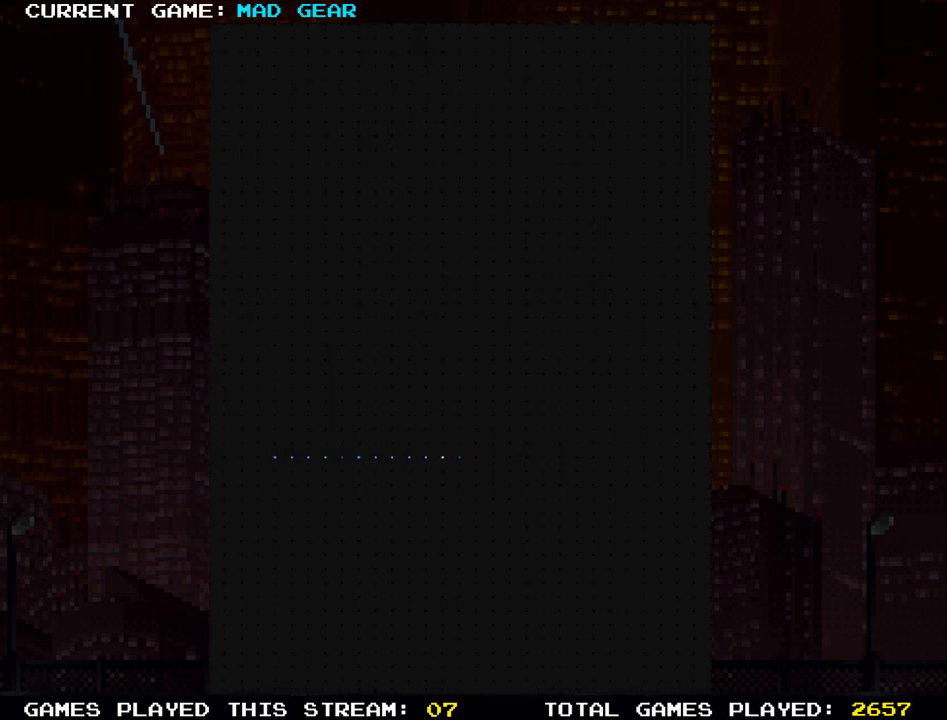
Gameplay with a controller (arcade stick); each line is a JSON object with the inputs held at the frame after it. "events" lists button and stick changes between this image and that frame as [ms after this image, input, new state], when the widget could be followed in between. Not read: L3 R3.
{"buttons": [], "left_stick": "up", "events": [[384, "left_stick", "up"]]}
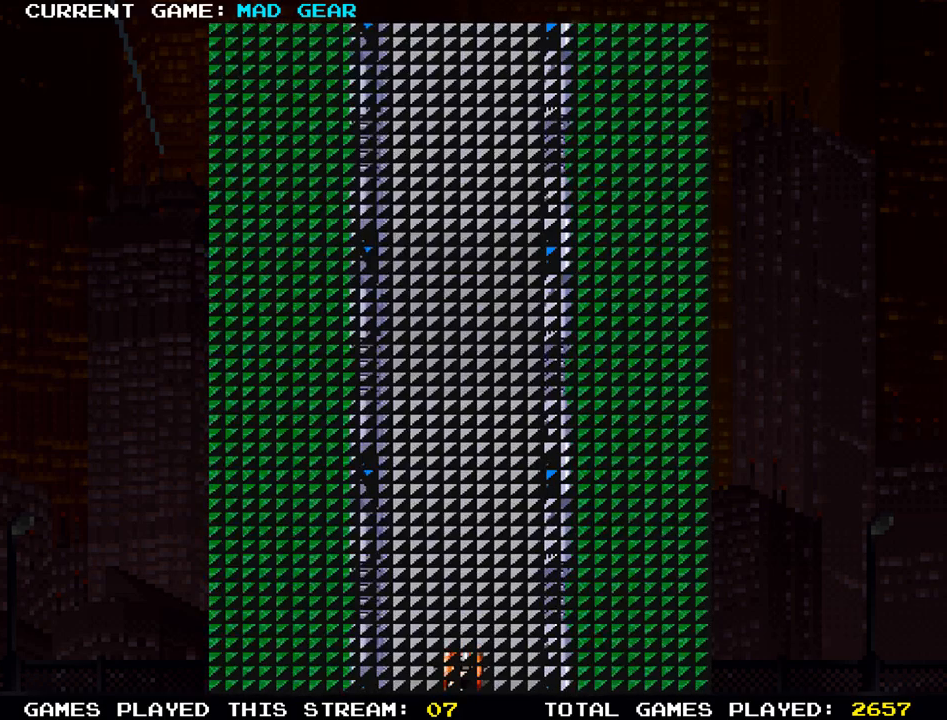
{"buttons": [], "left_stick": "up", "events": []}
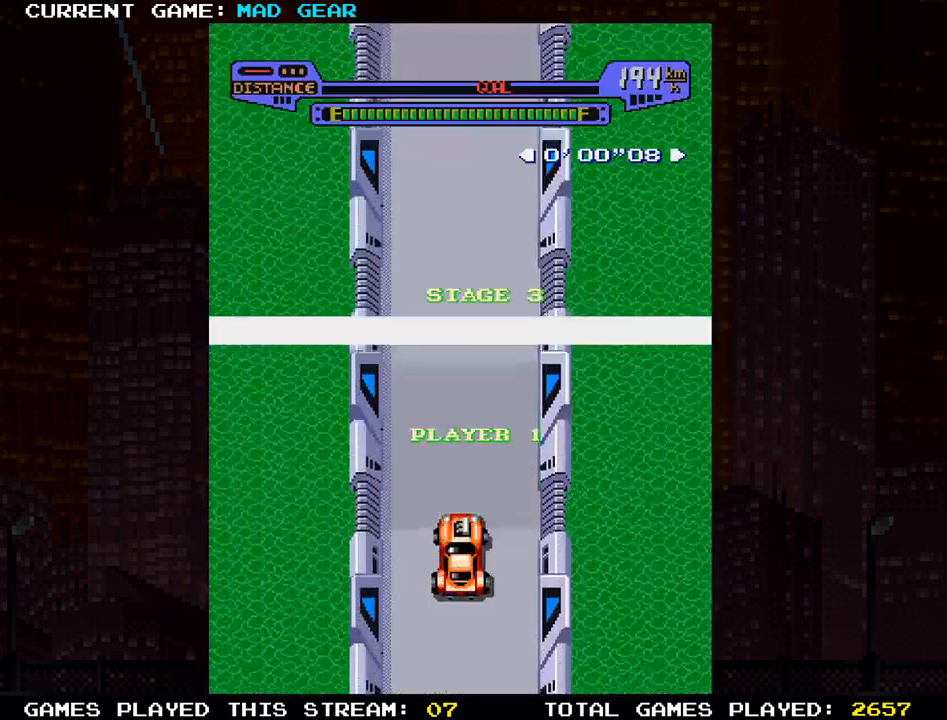
{"buttons": [], "left_stick": "up", "events": []}
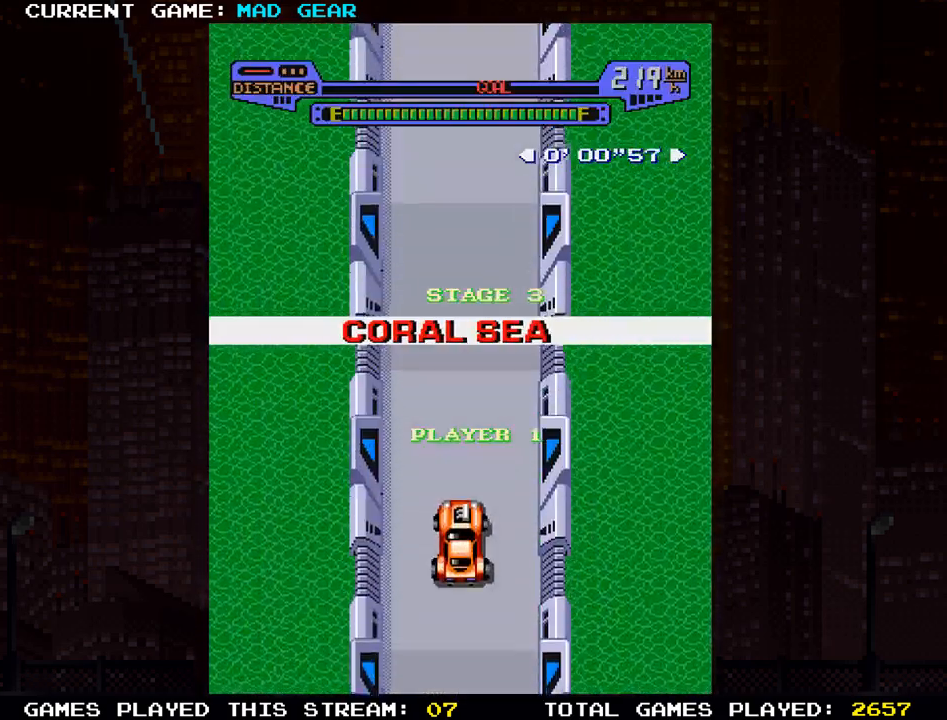
{"buttons": [], "left_stick": "up", "events": []}
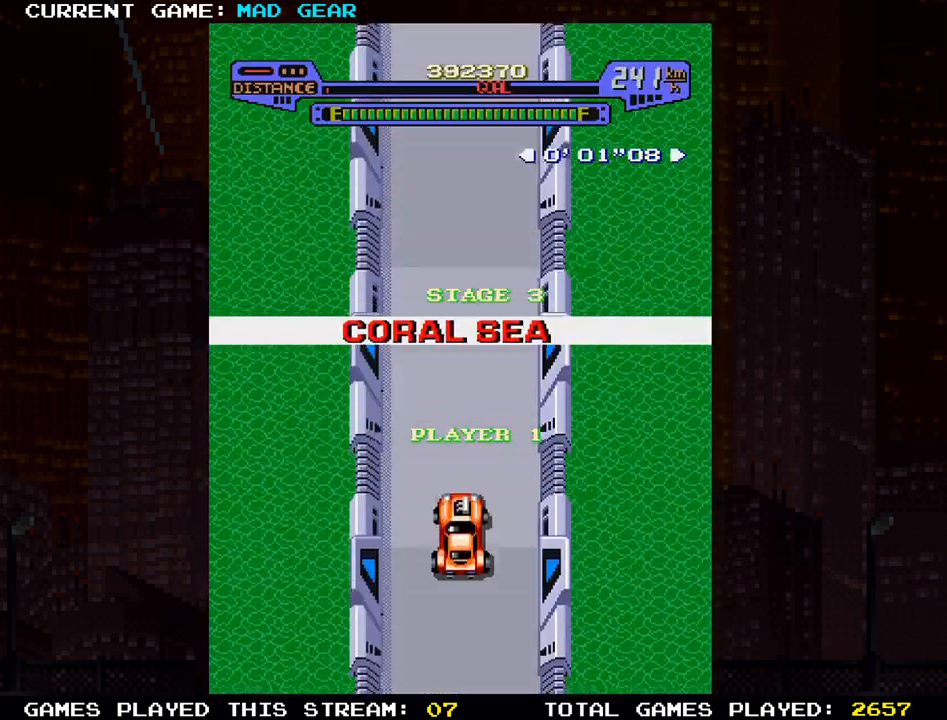
{"buttons": [], "left_stick": "up", "events": []}
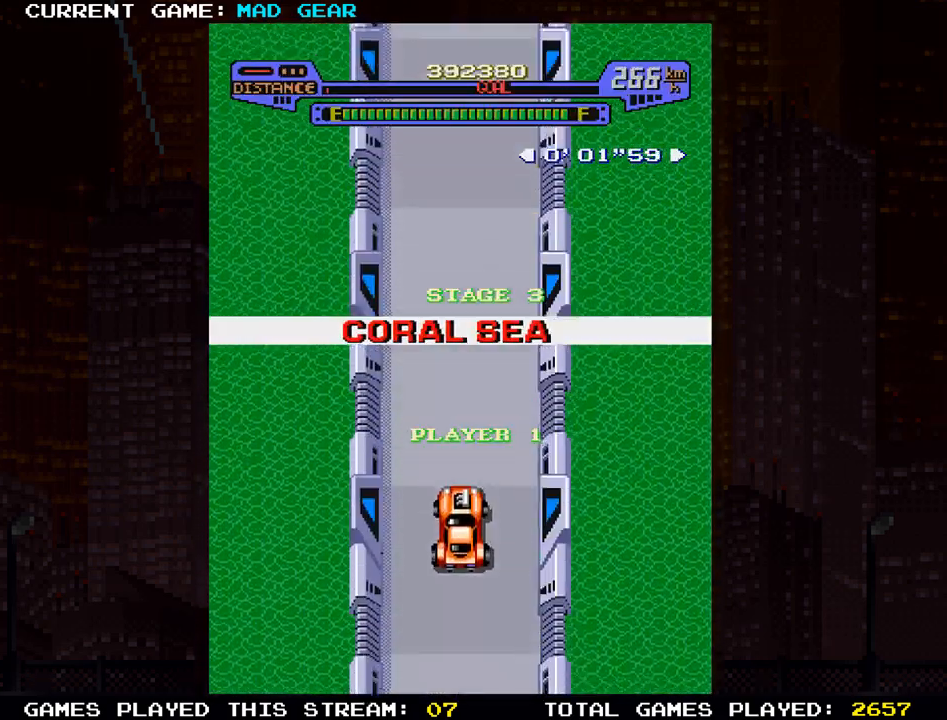
{"buttons": [], "left_stick": "up", "events": []}
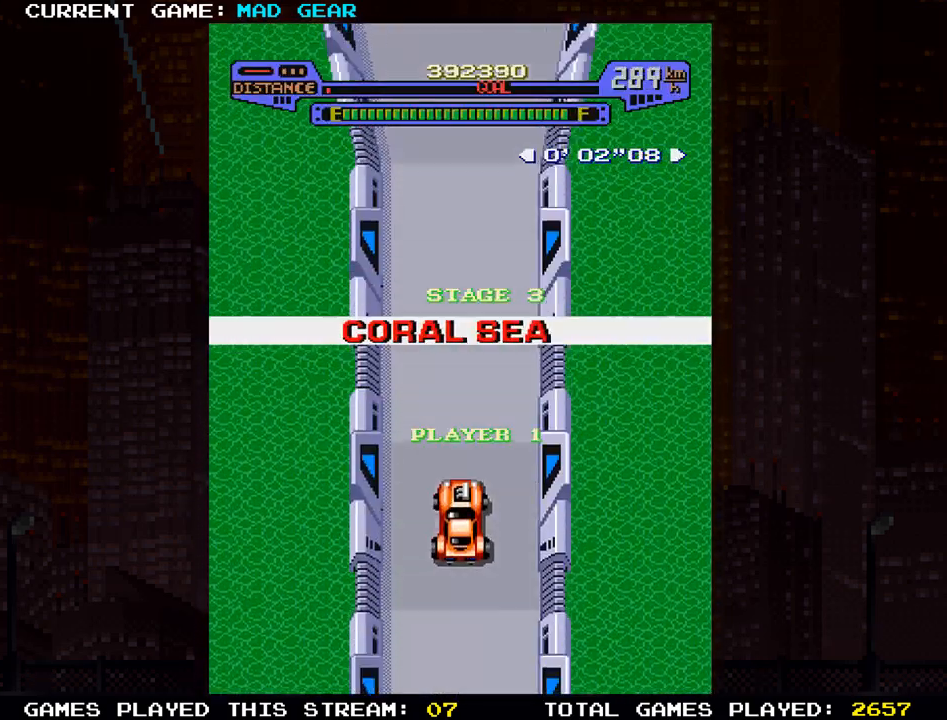
{"buttons": [], "left_stick": "up", "events": []}
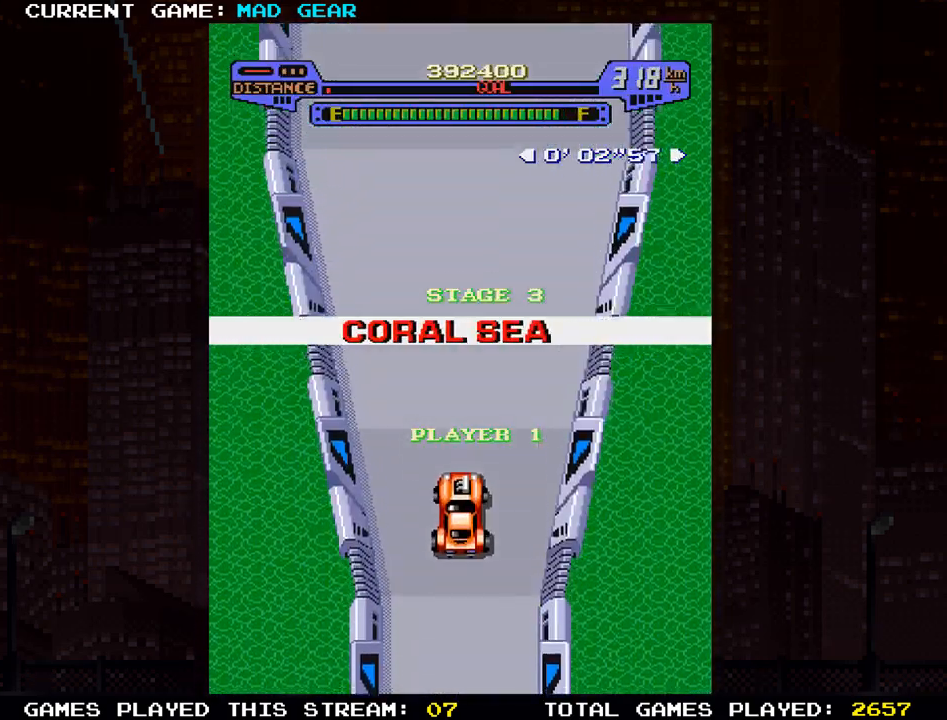
{"buttons": [], "left_stick": "up-left", "events": [[267, "left_stick", "up-left"]]}
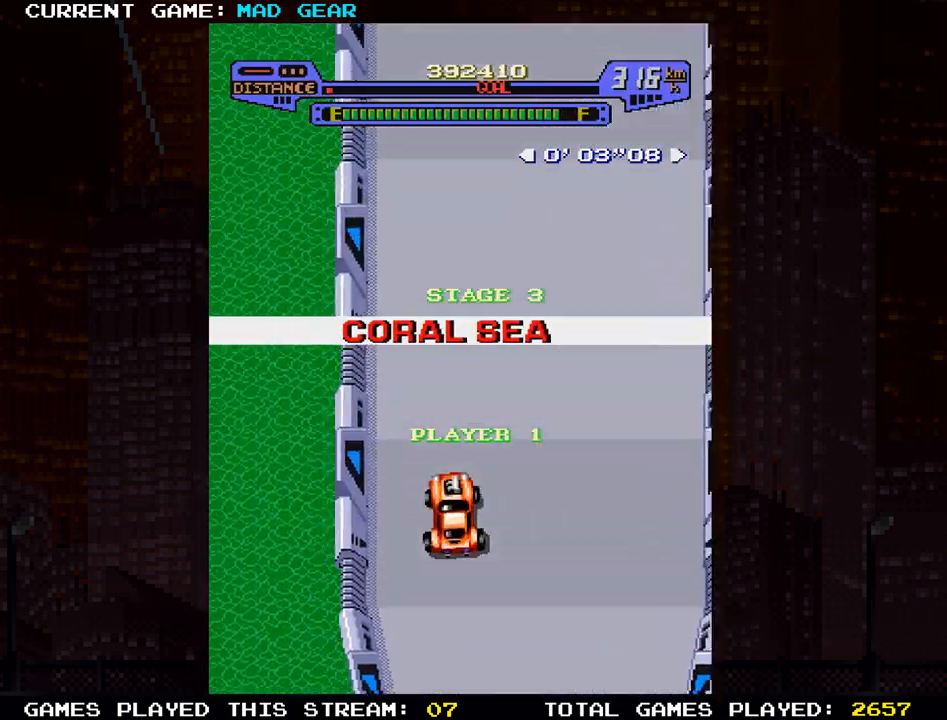
{"buttons": [], "left_stick": "right", "events": [[50, "left_stick", "right"], [217, "left_stick", "up"], [301, "left_stick", "up-left"], [501, "left_stick", "right"]]}
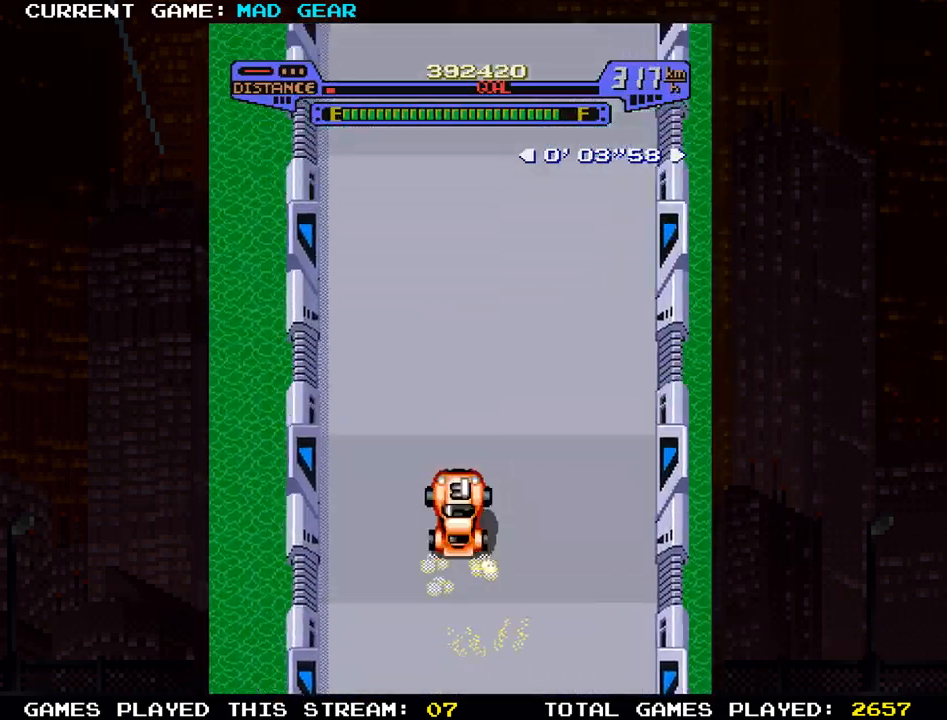
{"buttons": [], "left_stick": "up", "events": [[167, "left_stick", "up-left"], [367, "left_stick", "up"]]}
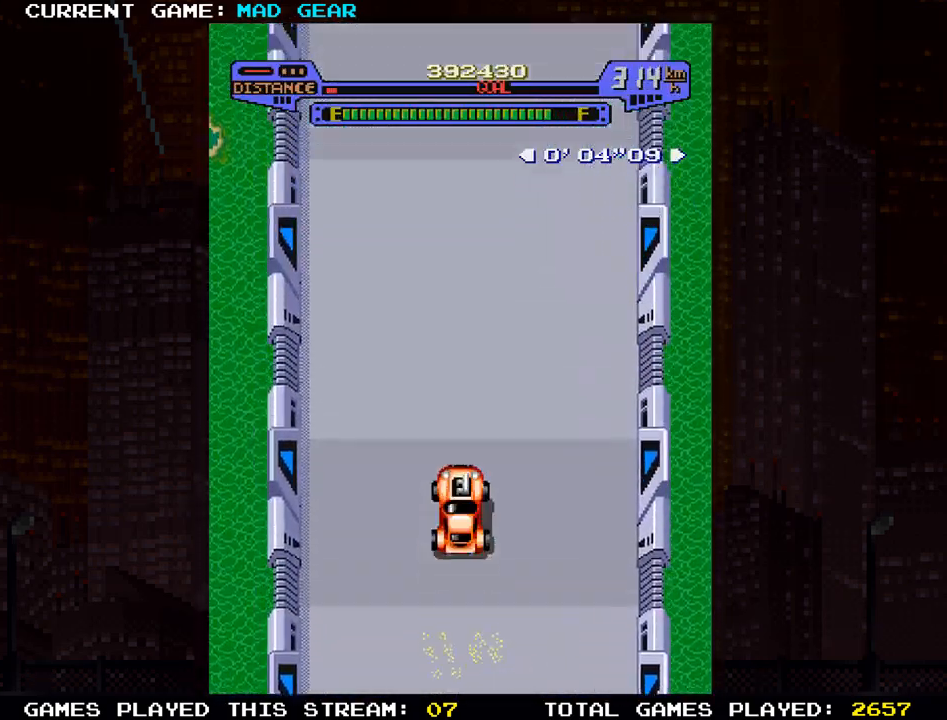
{"buttons": [], "left_stick": "up", "events": []}
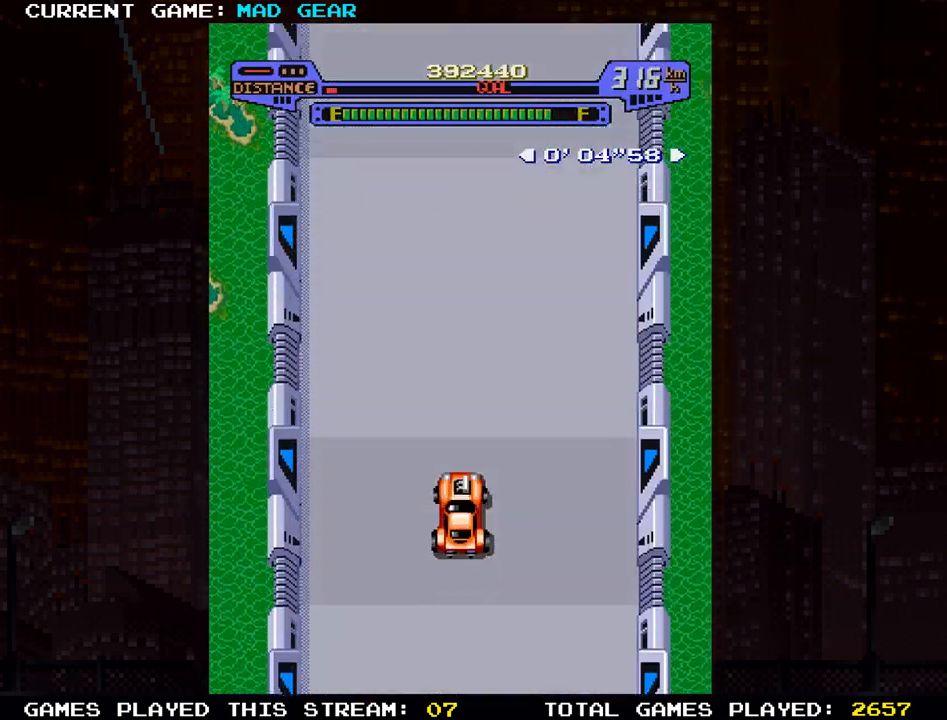
{"buttons": [], "left_stick": "up", "events": []}
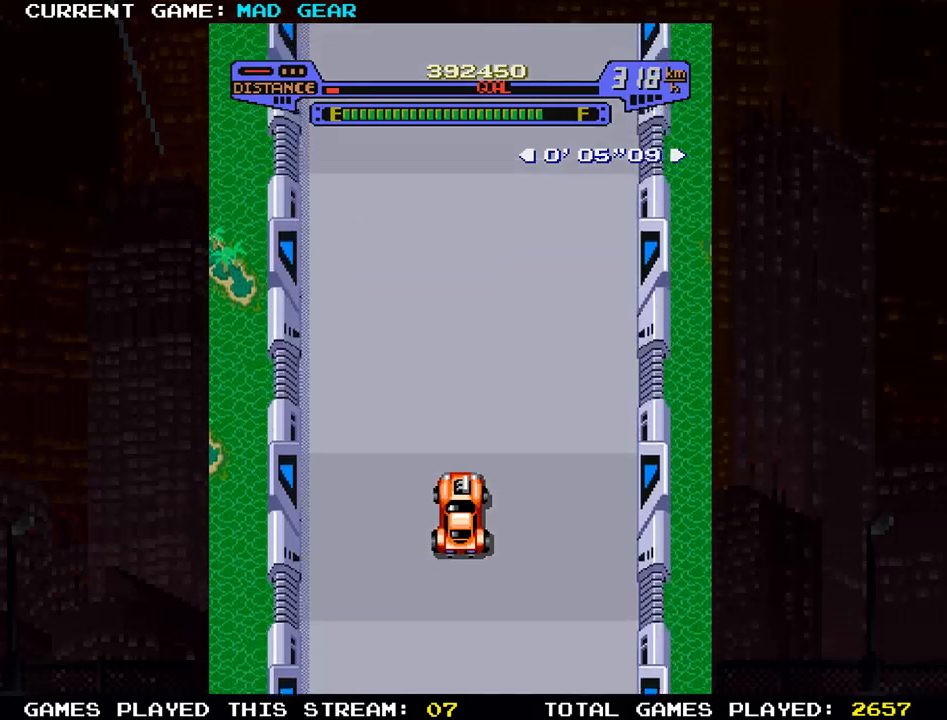
{"buttons": [], "left_stick": "up", "events": [[234, "left_stick", "up-left"], [384, "left_stick", "up"]]}
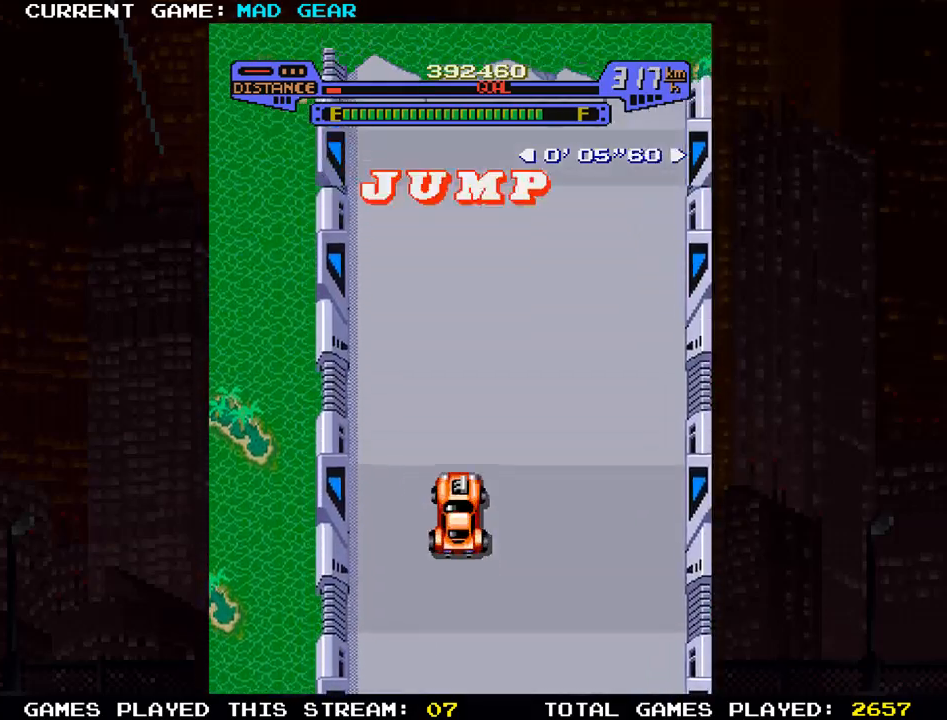
{"buttons": [], "left_stick": "up", "events": [[350, "SQUARE", "down"], [484, "SQUARE", "up"]]}
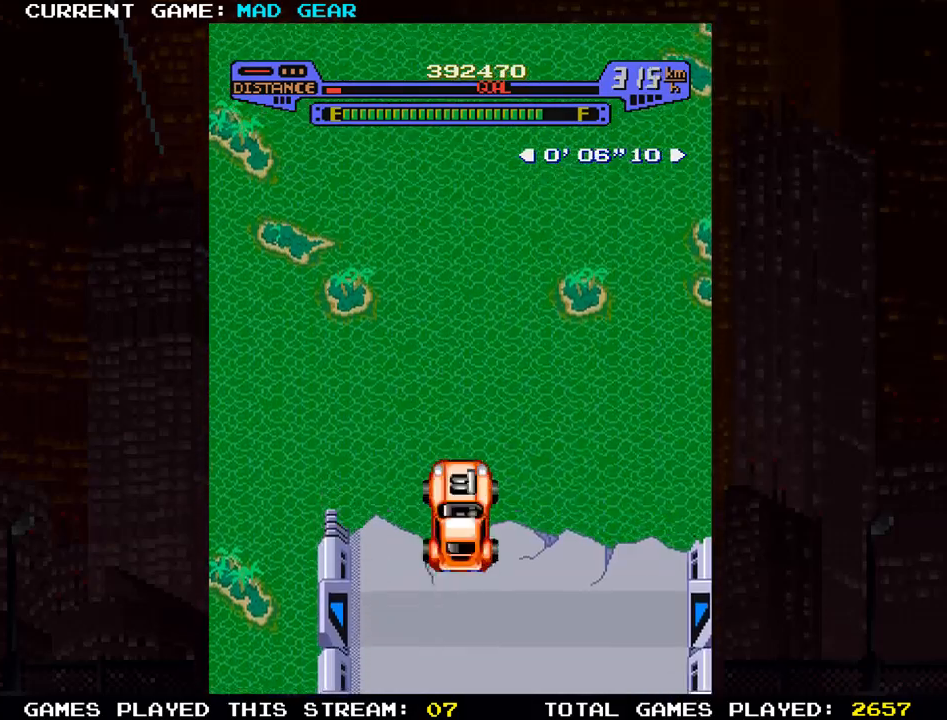
{"buttons": [], "left_stick": "up", "events": []}
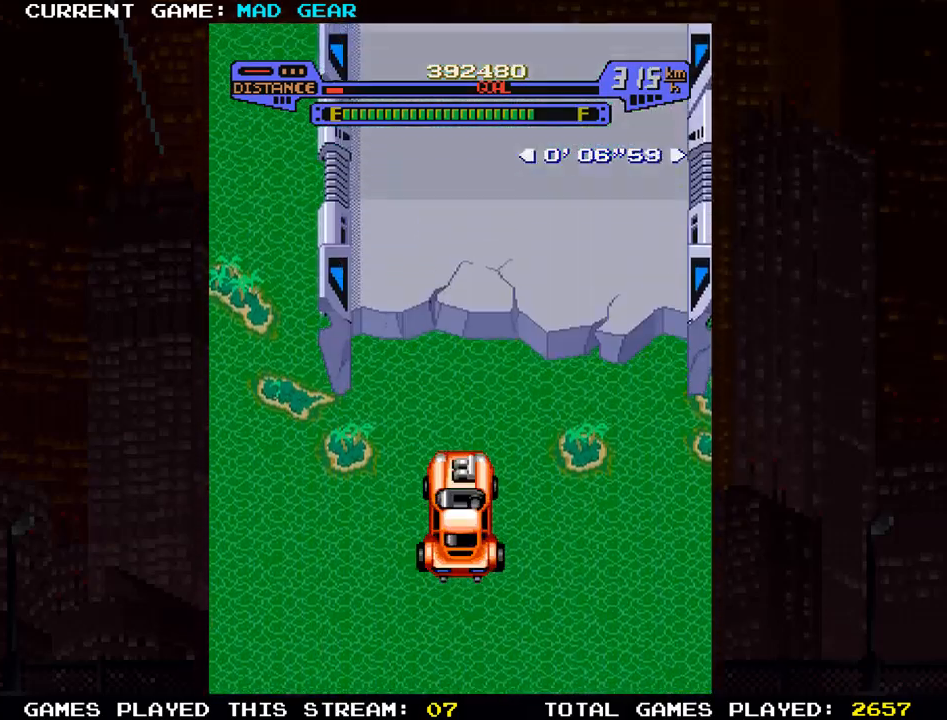
{"buttons": [], "left_stick": "up", "events": []}
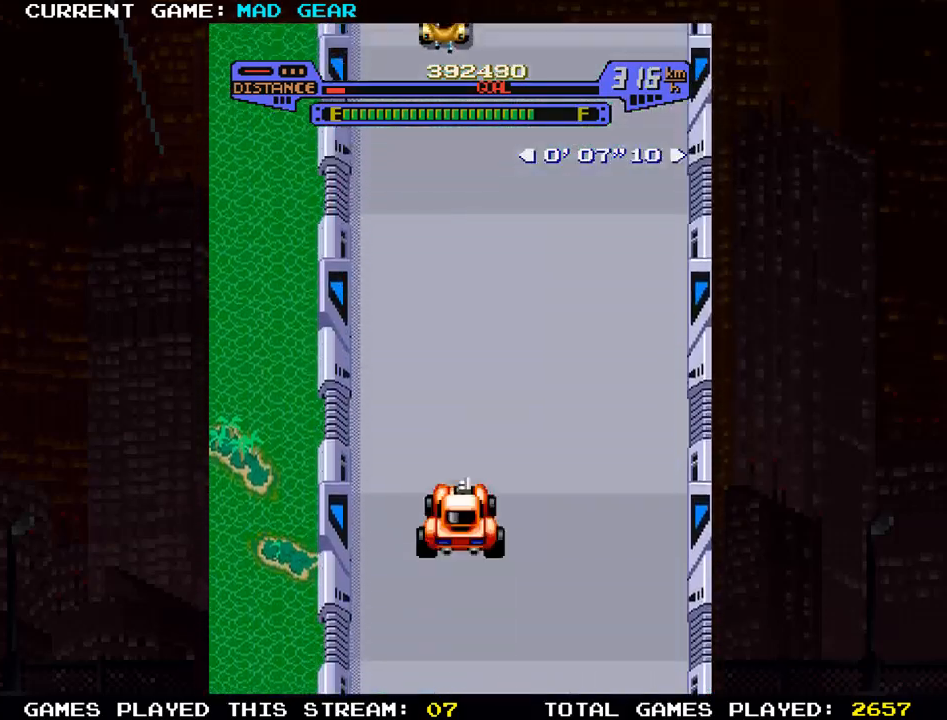
{"buttons": [], "left_stick": "up", "events": []}
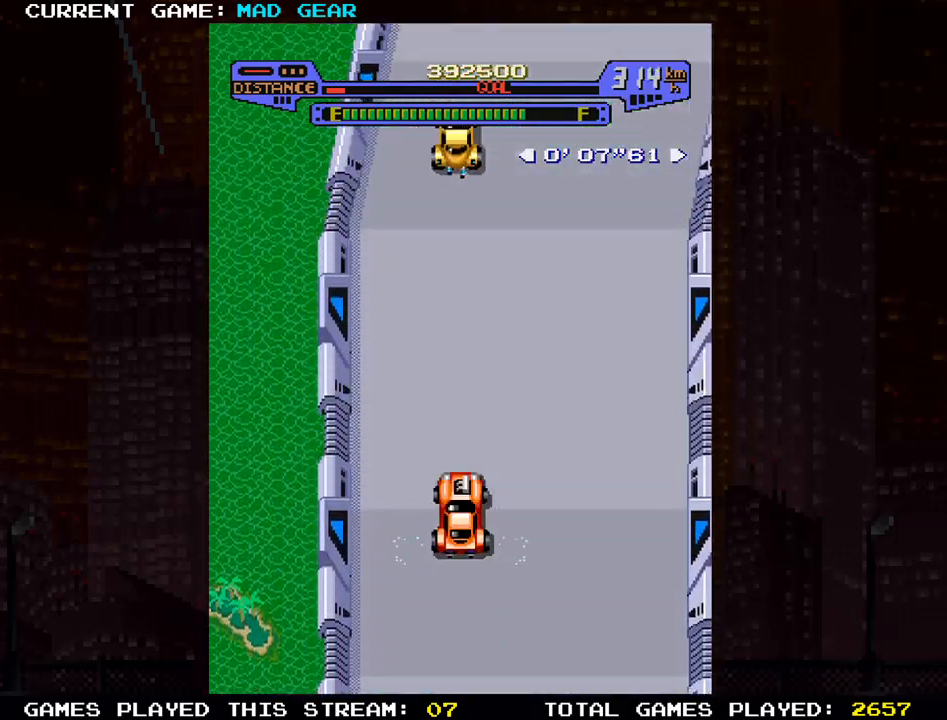
{"buttons": [], "left_stick": "right", "events": [[317, "left_stick", "right"]]}
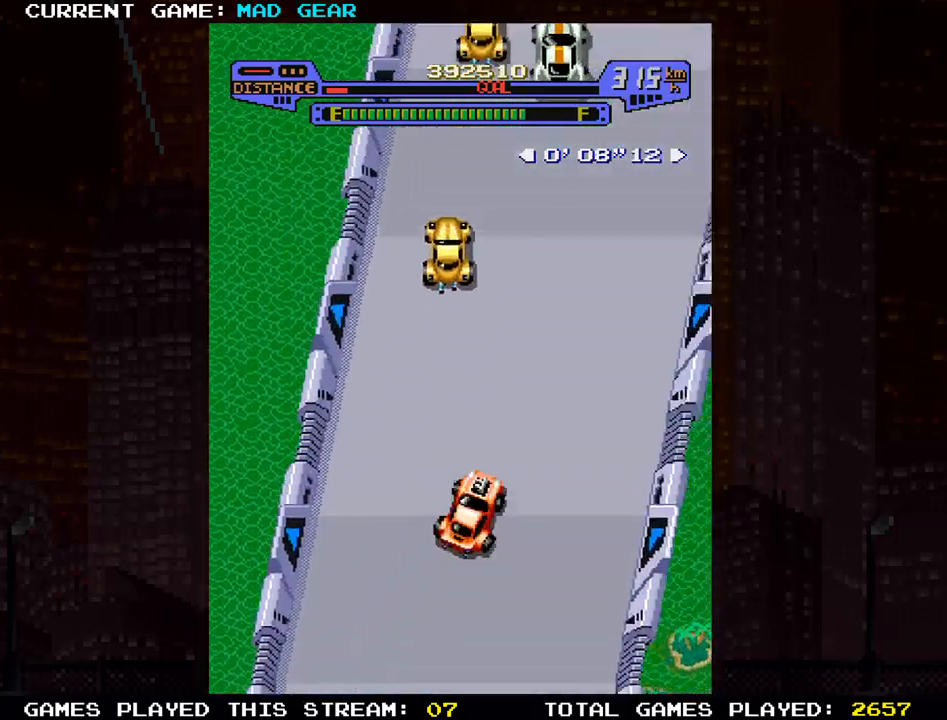
{"buttons": [], "left_stick": "up", "events": [[301, "left_stick", "up"]]}
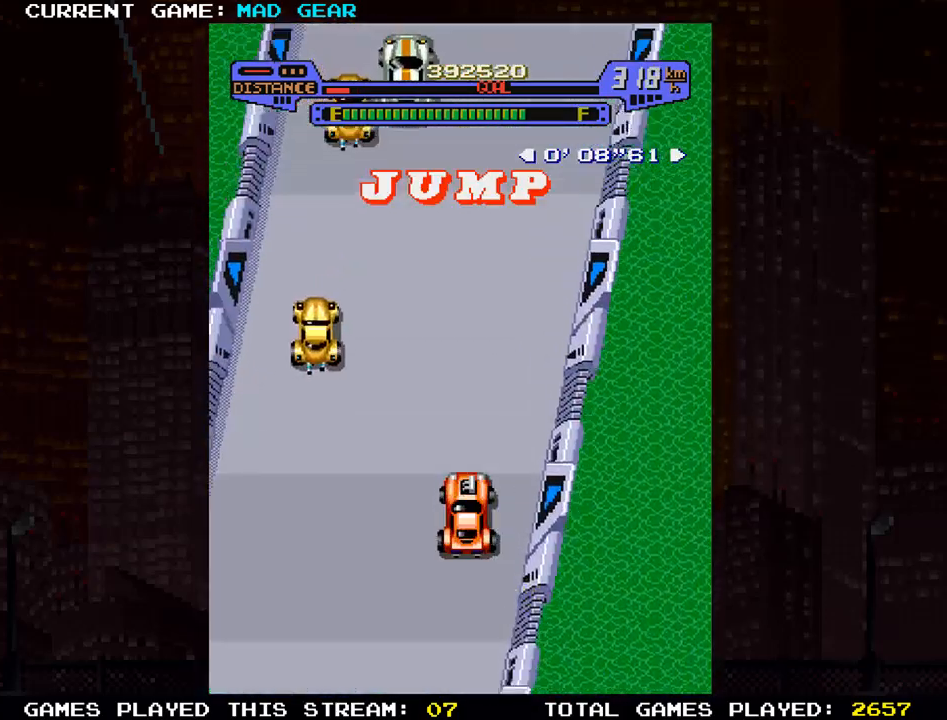
{"buttons": [], "left_stick": "up-right", "events": [[417, "left_stick", "up-right"]]}
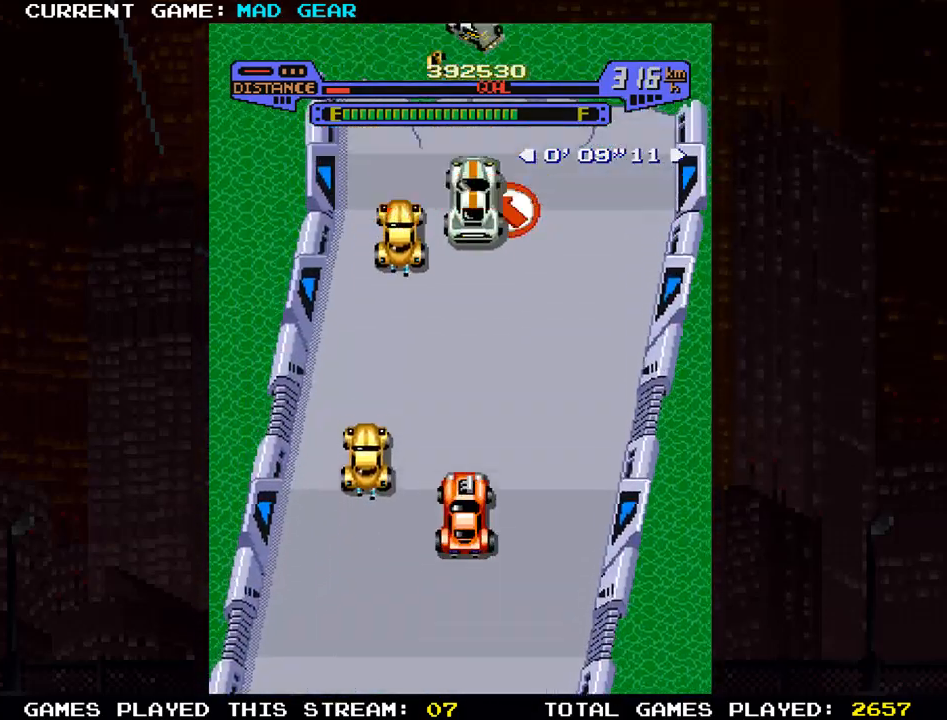
{"buttons": [], "left_stick": "up", "events": [[50, "left_stick", "up"], [317, "SQUARE", "down"], [467, "SQUARE", "up"]]}
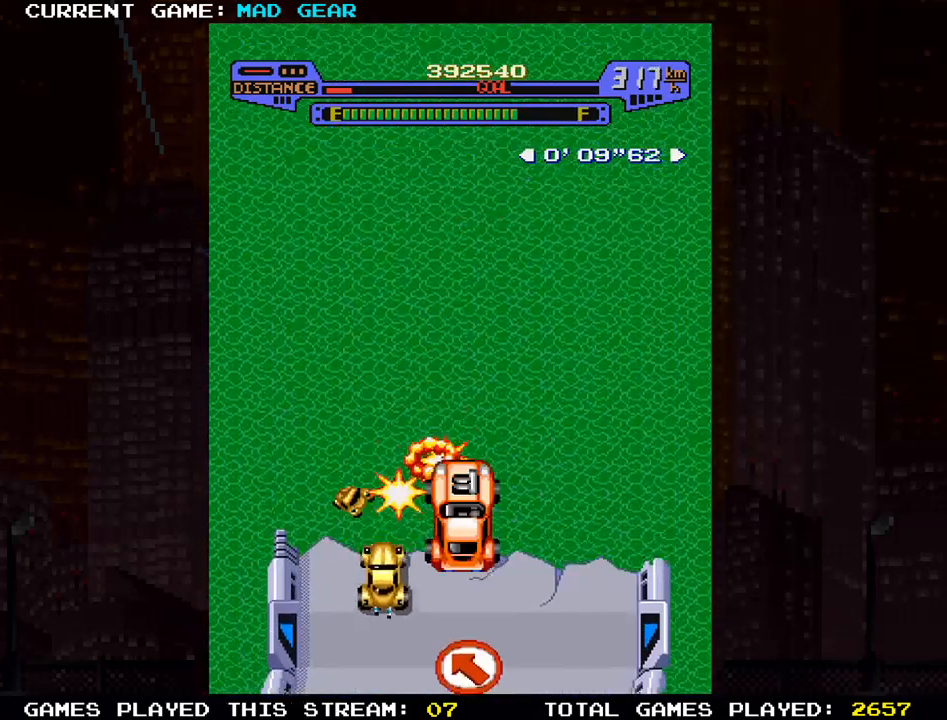
{"buttons": [], "left_stick": "up-right", "events": [[50, "left_stick", "up-left"], [500, "left_stick", "up-right"]]}
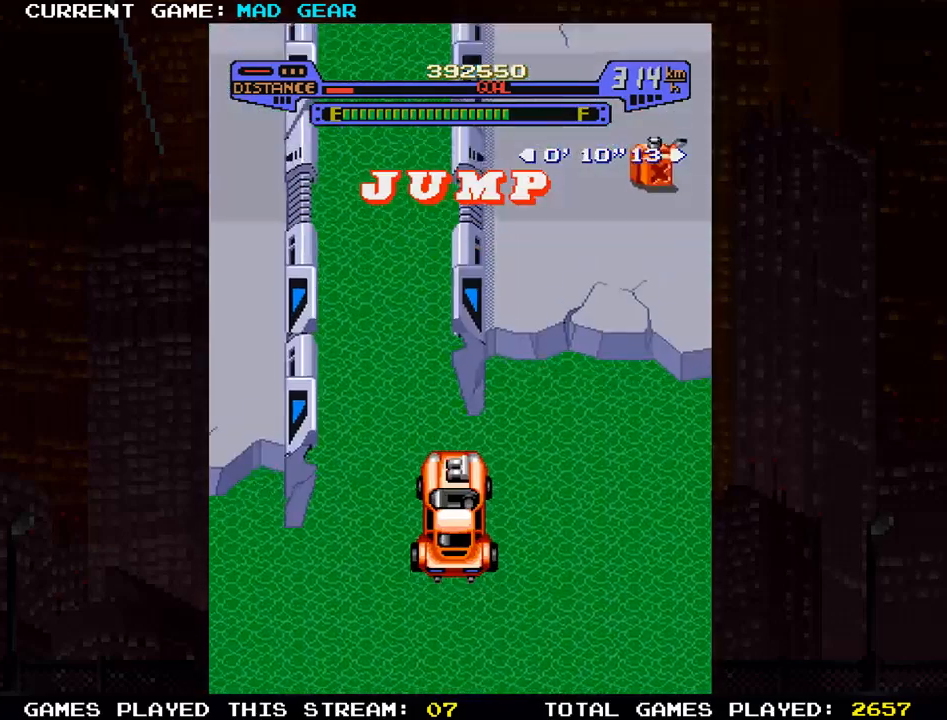
{"buttons": [], "left_stick": "up-left", "events": [[467, "left_stick", "up-left"]]}
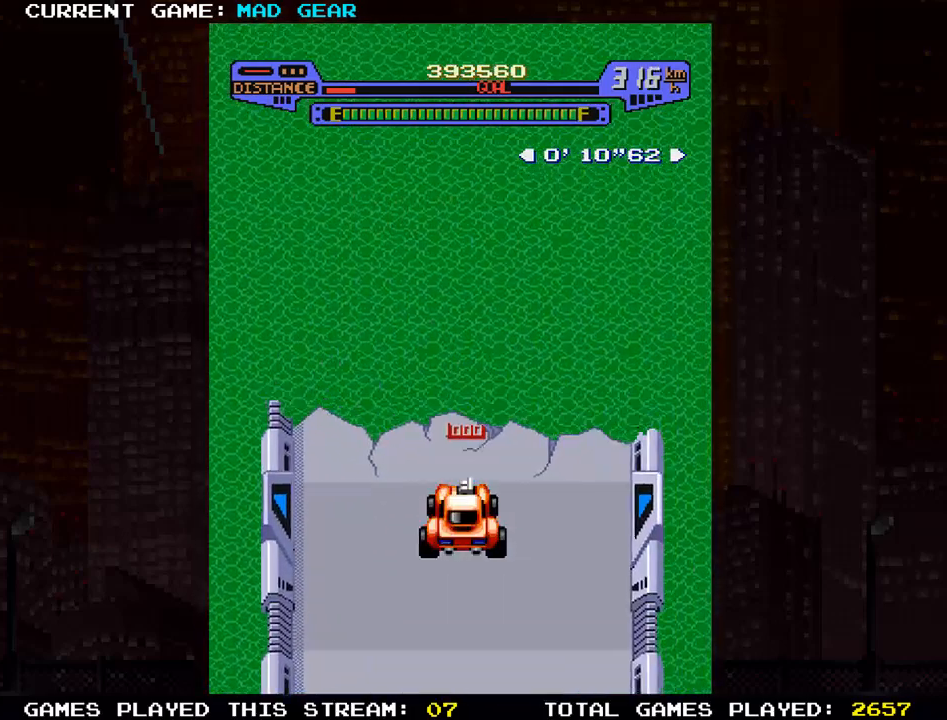
{"buttons": [], "left_stick": "up", "events": [[100, "SQUARE", "down"], [150, "SQUARE", "up"], [183, "left_stick", "up"], [233, "SQUARE", "down"], [300, "SQUARE", "up"], [383, "SQUARE", "down"], [484, "SQUARE", "up"]]}
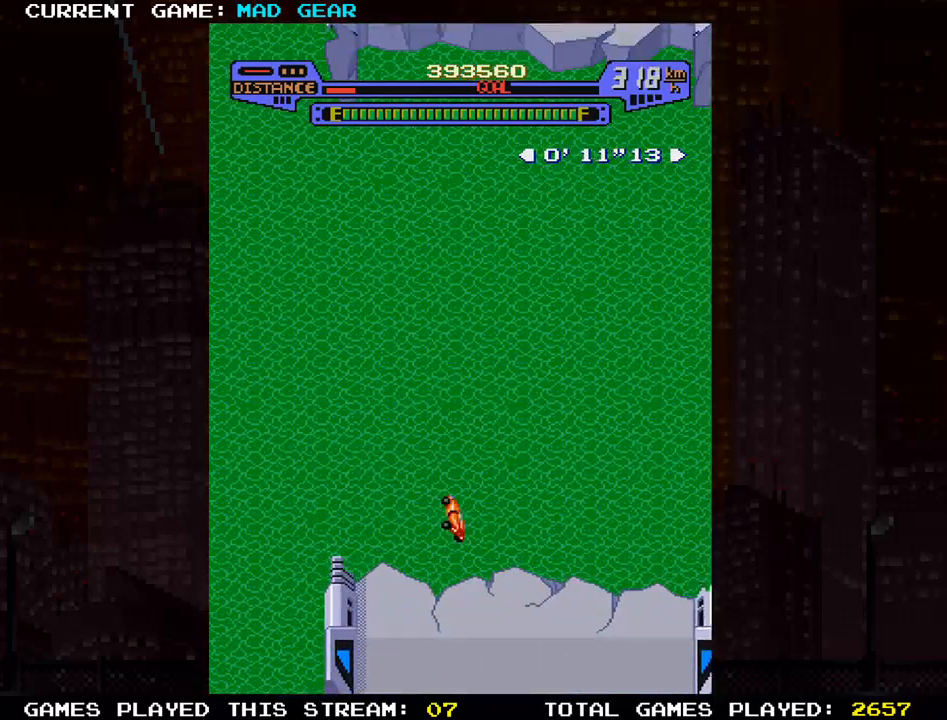
{"buttons": [], "left_stick": "up", "events": []}